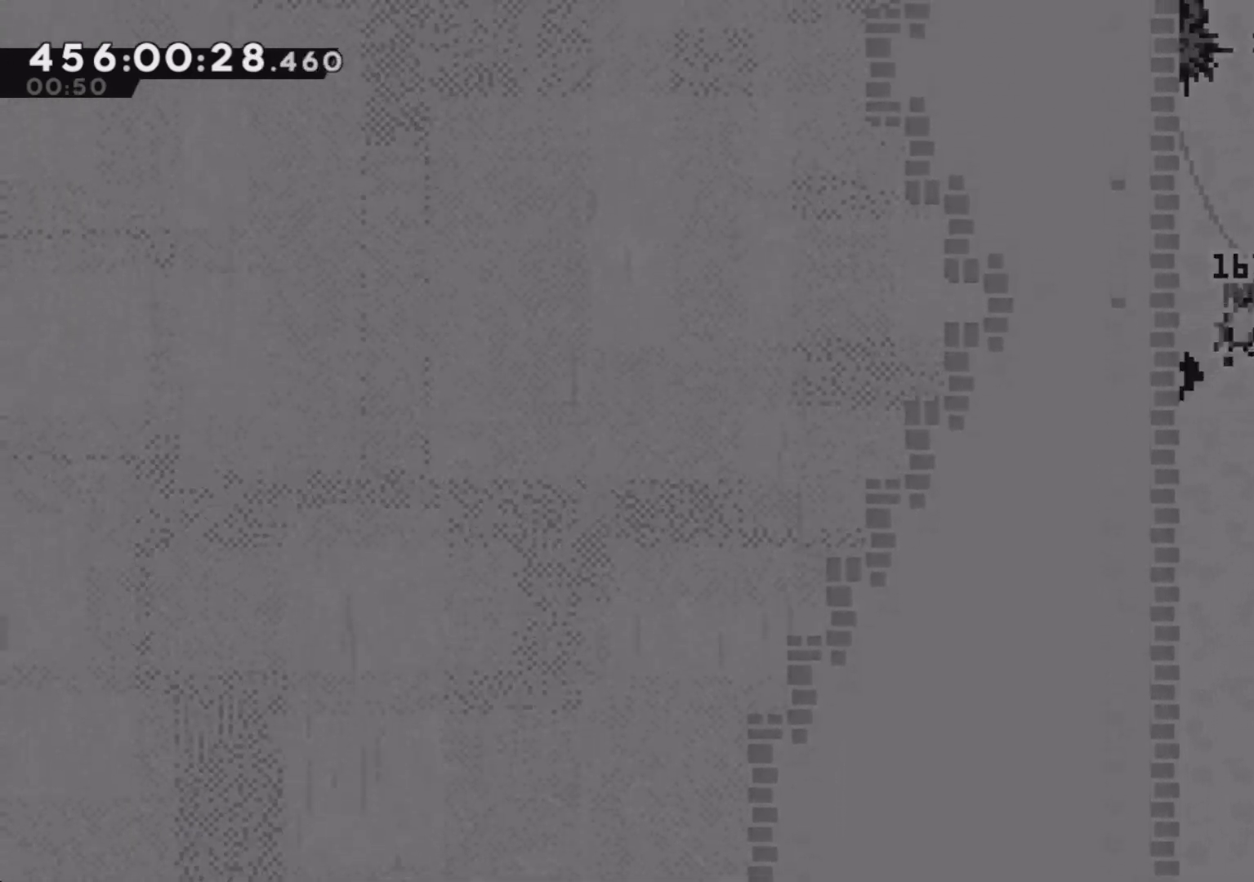
Gameplay with a controller (PlayStation layout); each line is a JSON object with the inputs held at the frame after it. "events" lists button and stick changes between this image and that frame as [ms after this image, input, new state], when the widget could be followed in between. Not read: right_stick.
{"buttons": ["R2"], "left_stick": "up-right", "events": [[83, "left_stick", "up-right"], [150, "CROSS", "up"], [250, "R2", "down"]]}
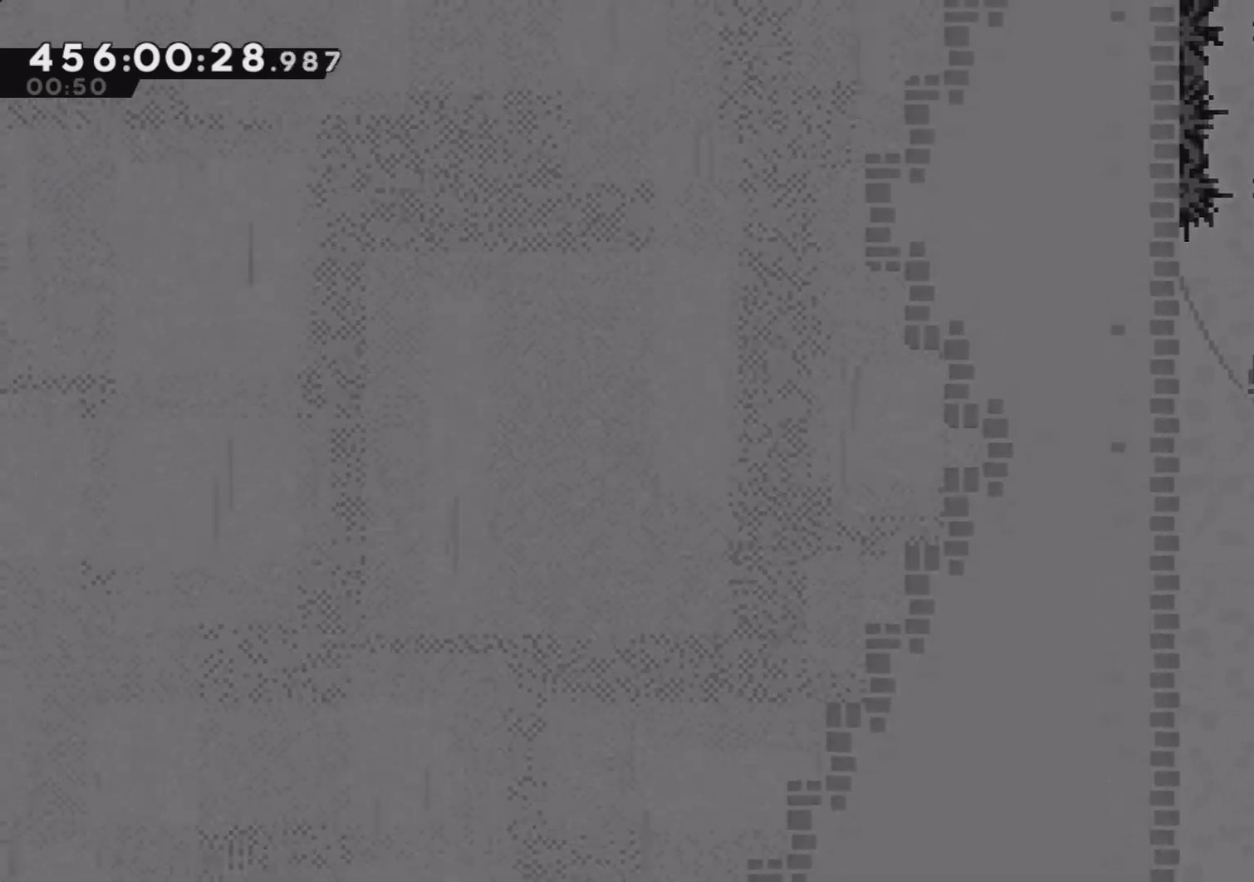
{"buttons": [], "left_stick": "right", "events": [[150, "left_stick", "up"], [383, "left_stick", "right"], [467, "R2", "up"]]}
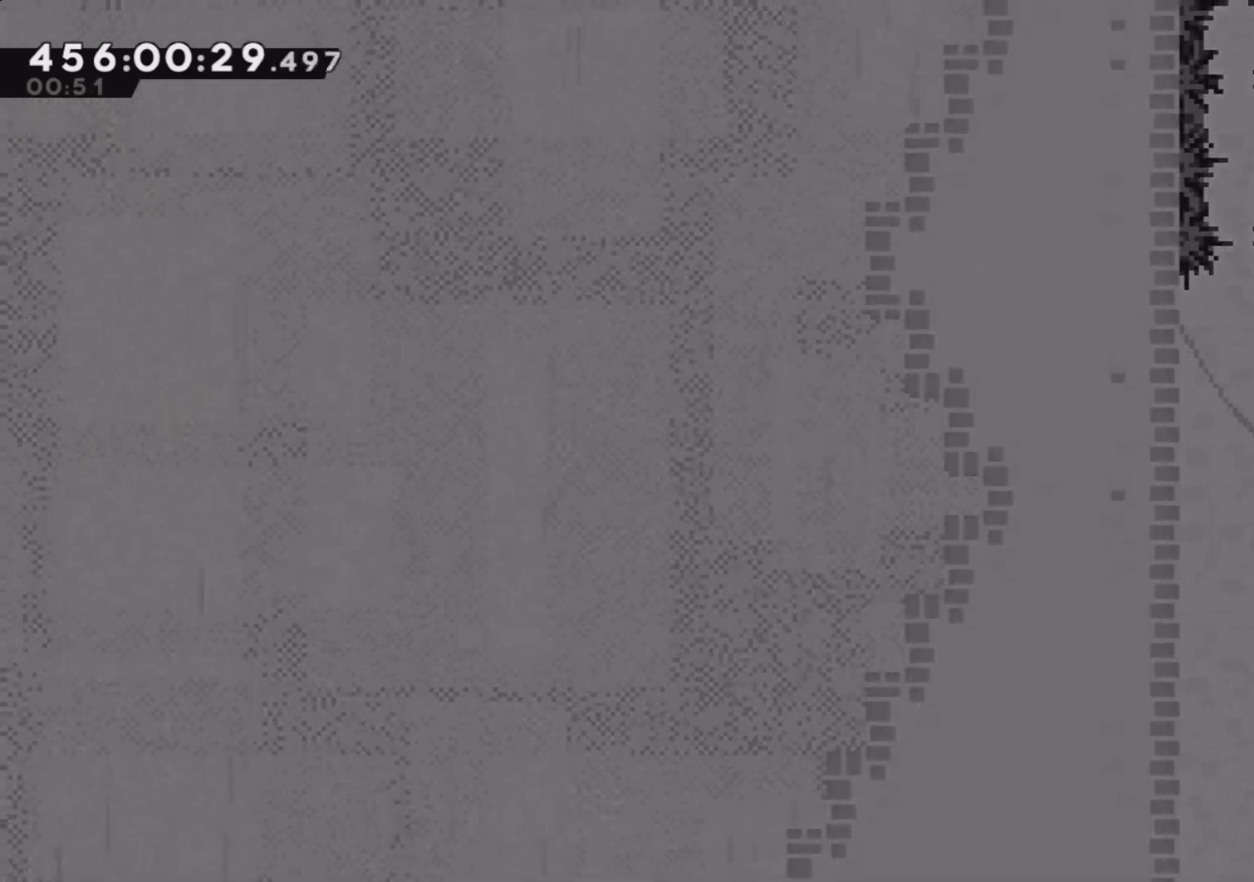
{"buttons": [], "left_stick": "right", "events": []}
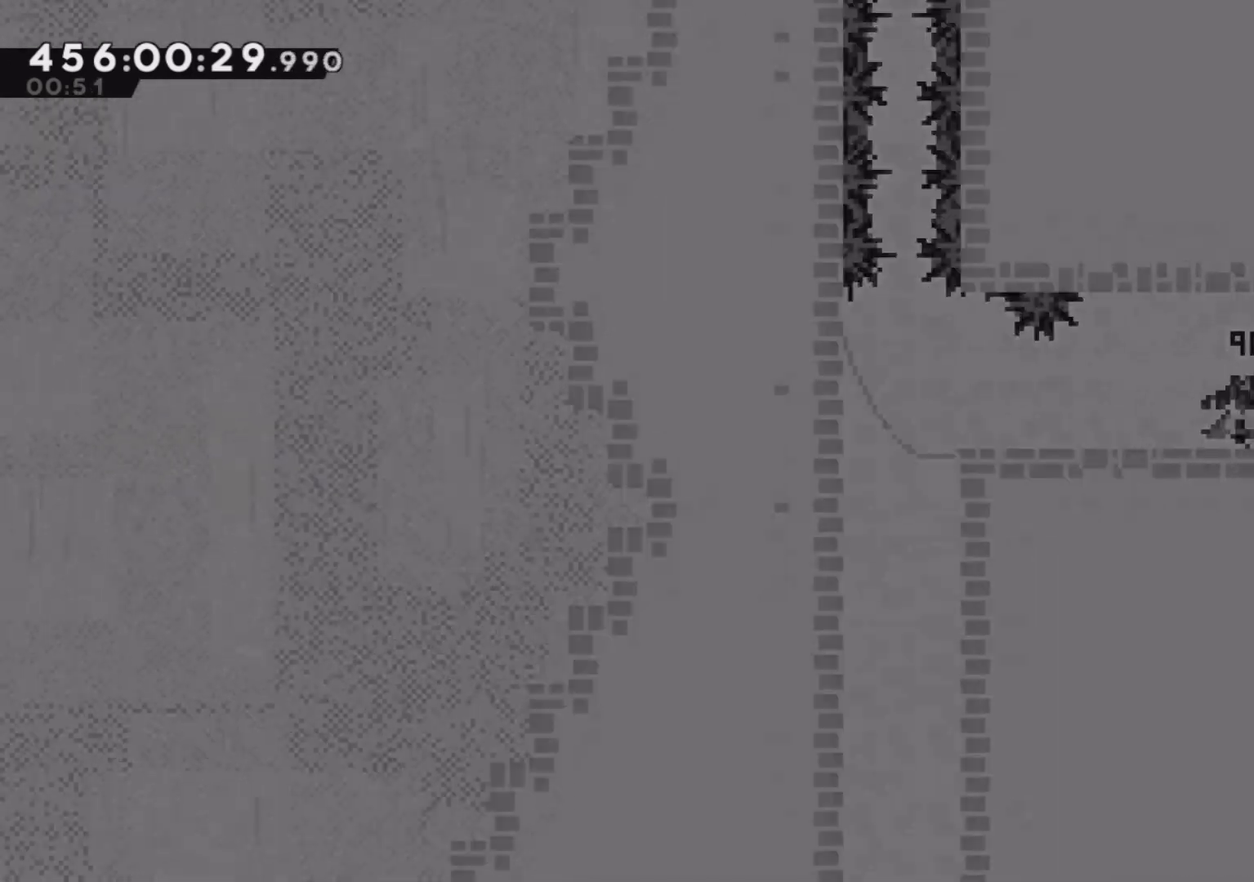
{"buttons": [], "left_stick": "right", "events": []}
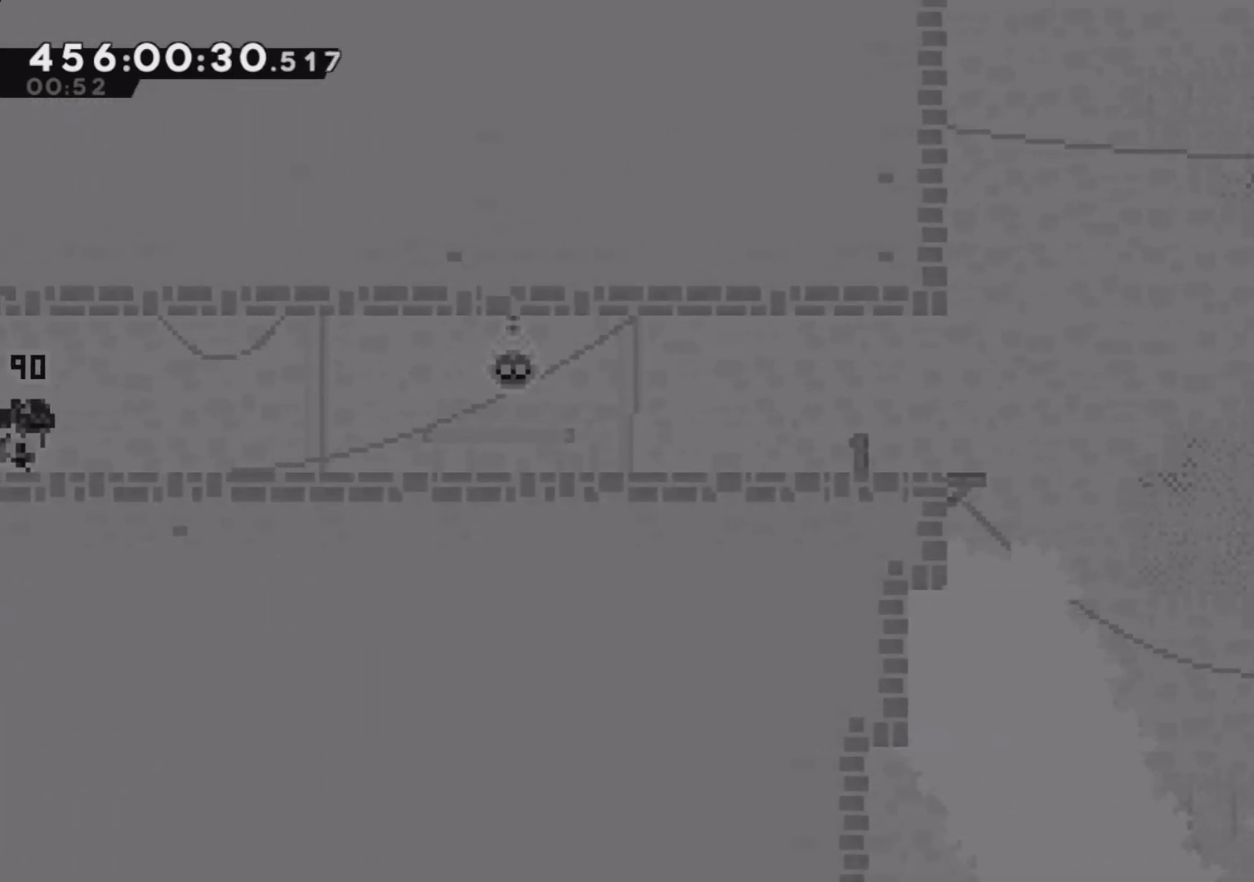
{"buttons": [], "left_stick": "right", "events": []}
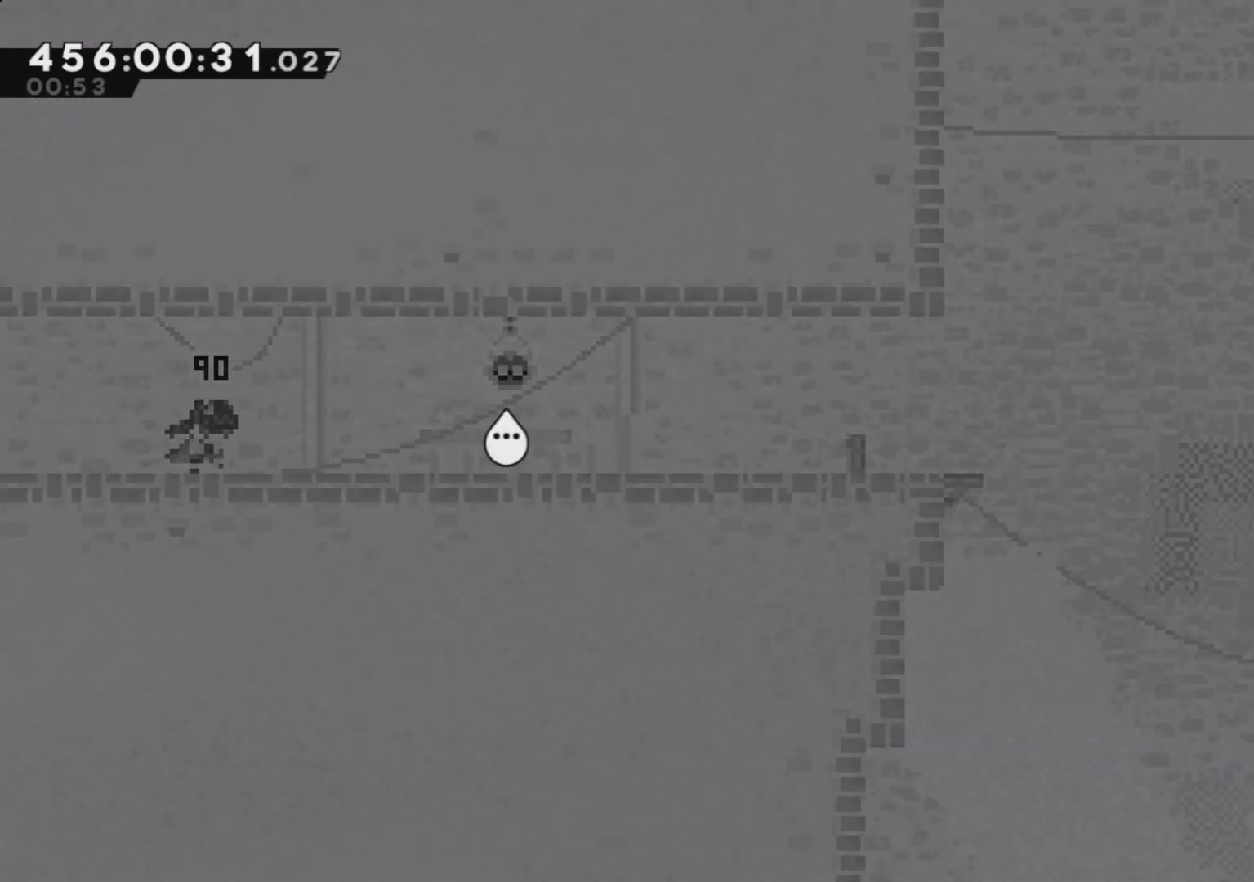
{"buttons": [], "left_stick": "right", "events": []}
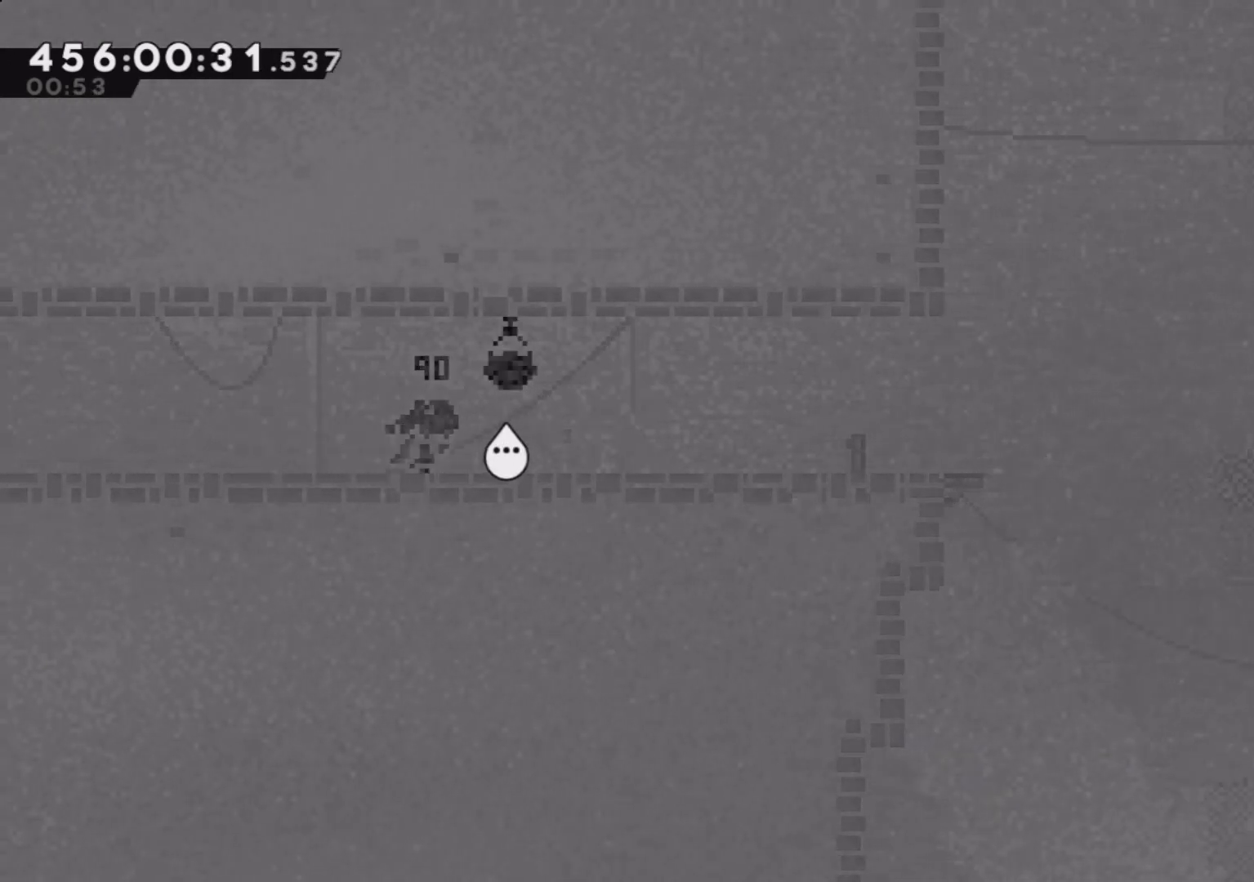
{"buttons": [], "left_stick": "right", "events": []}
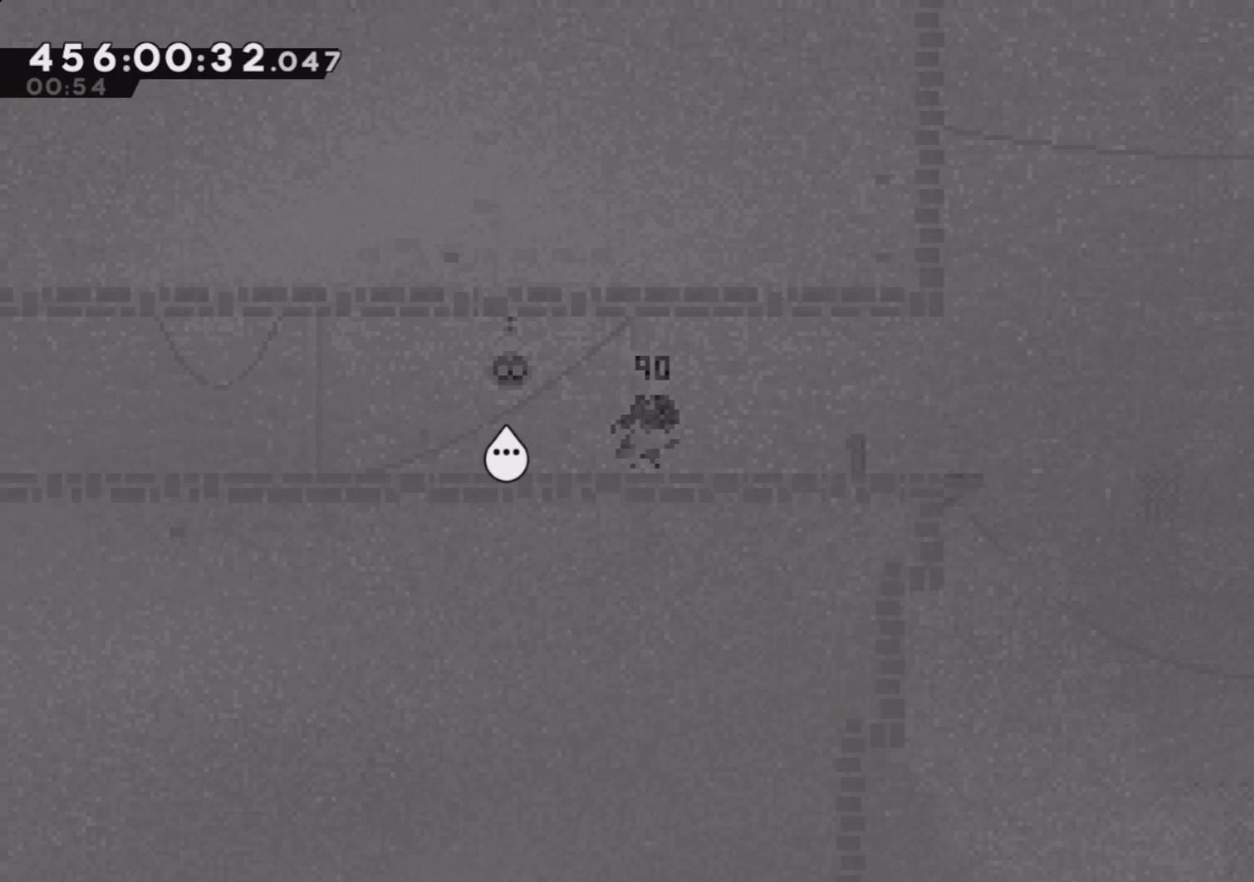
{"buttons": [], "left_stick": "right", "events": [[133, "CROSS", "down"], [367, "CROSS", "up"]]}
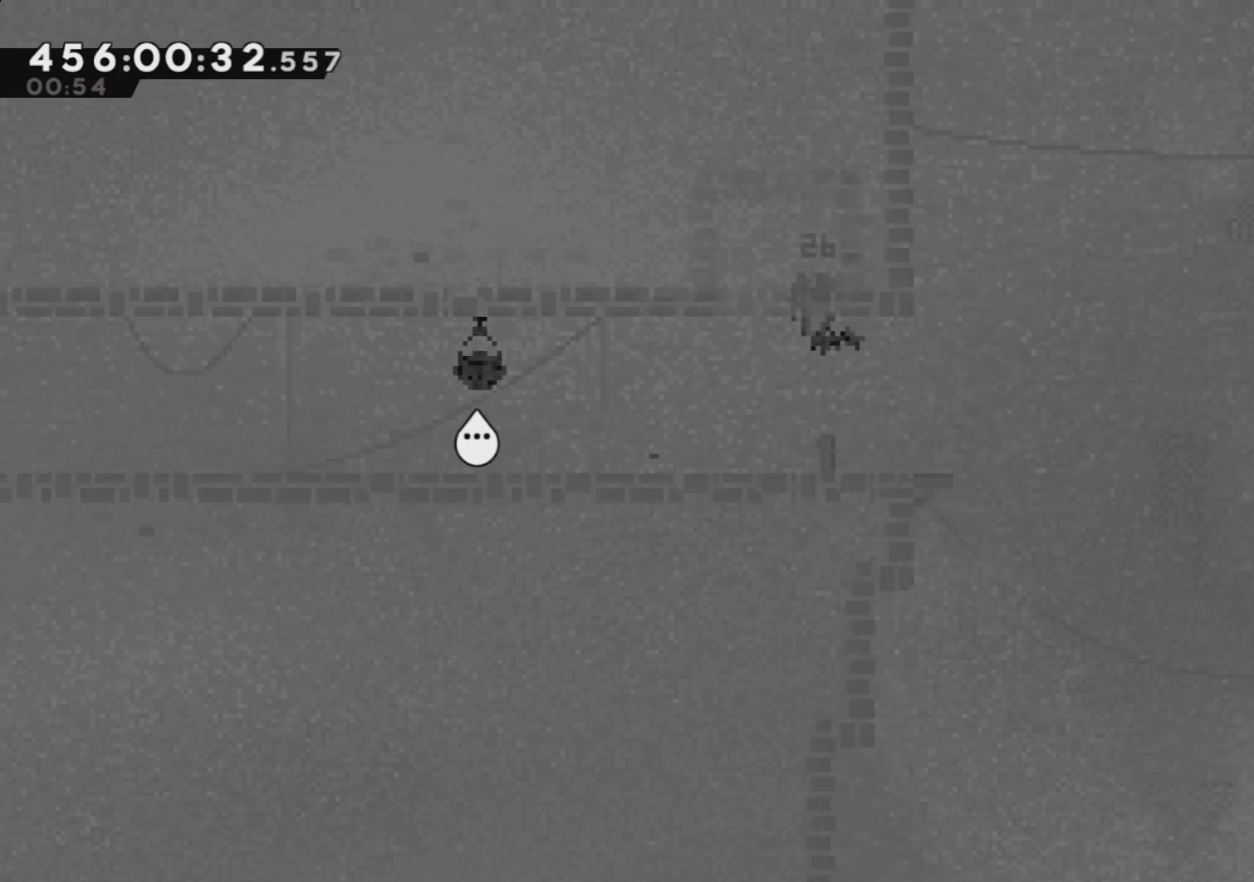
{"buttons": [], "left_stick": "right", "events": [[33, "left_stick", "center"], [300, "left_stick", "right"]]}
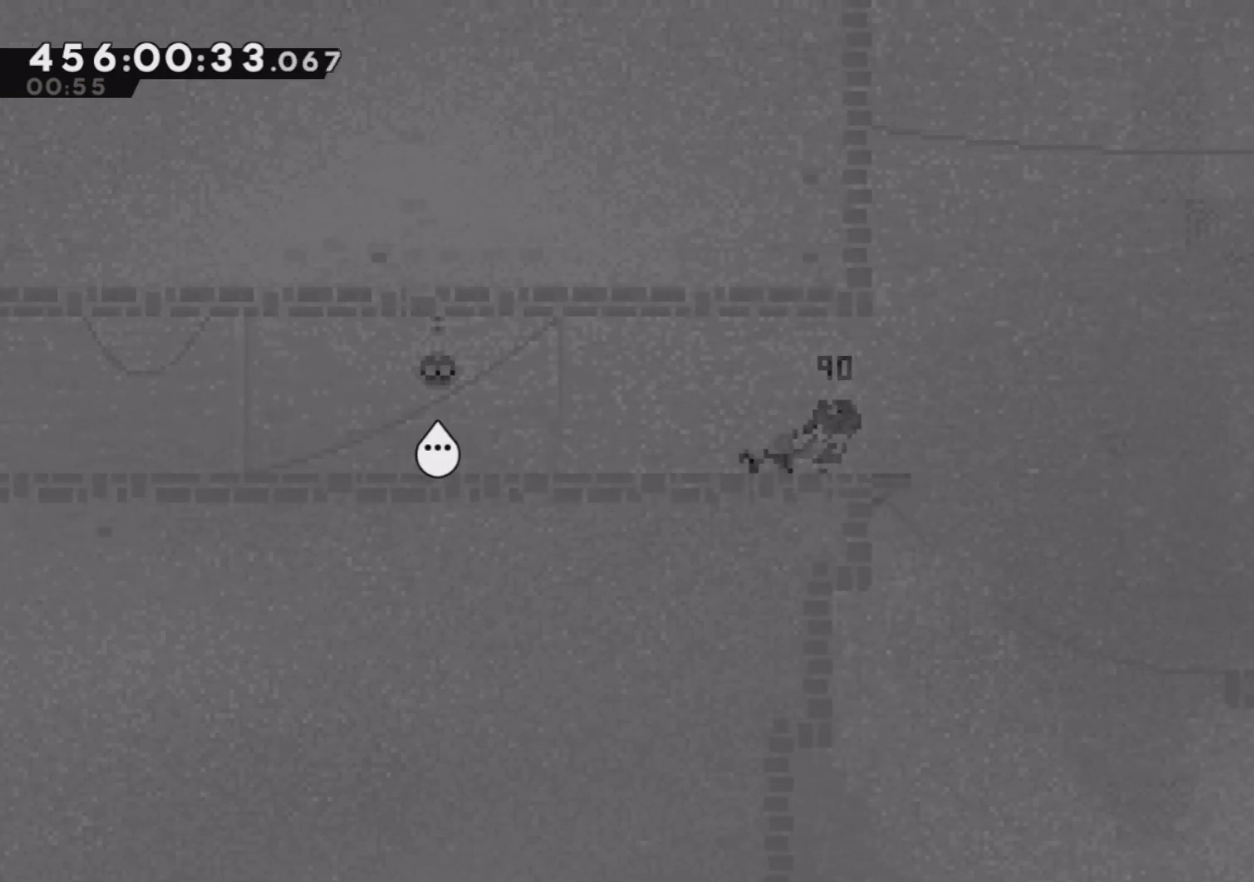
{"buttons": [], "left_stick": "left", "events": [[33, "left_stick", "center"], [250, "left_stick", "left"]]}
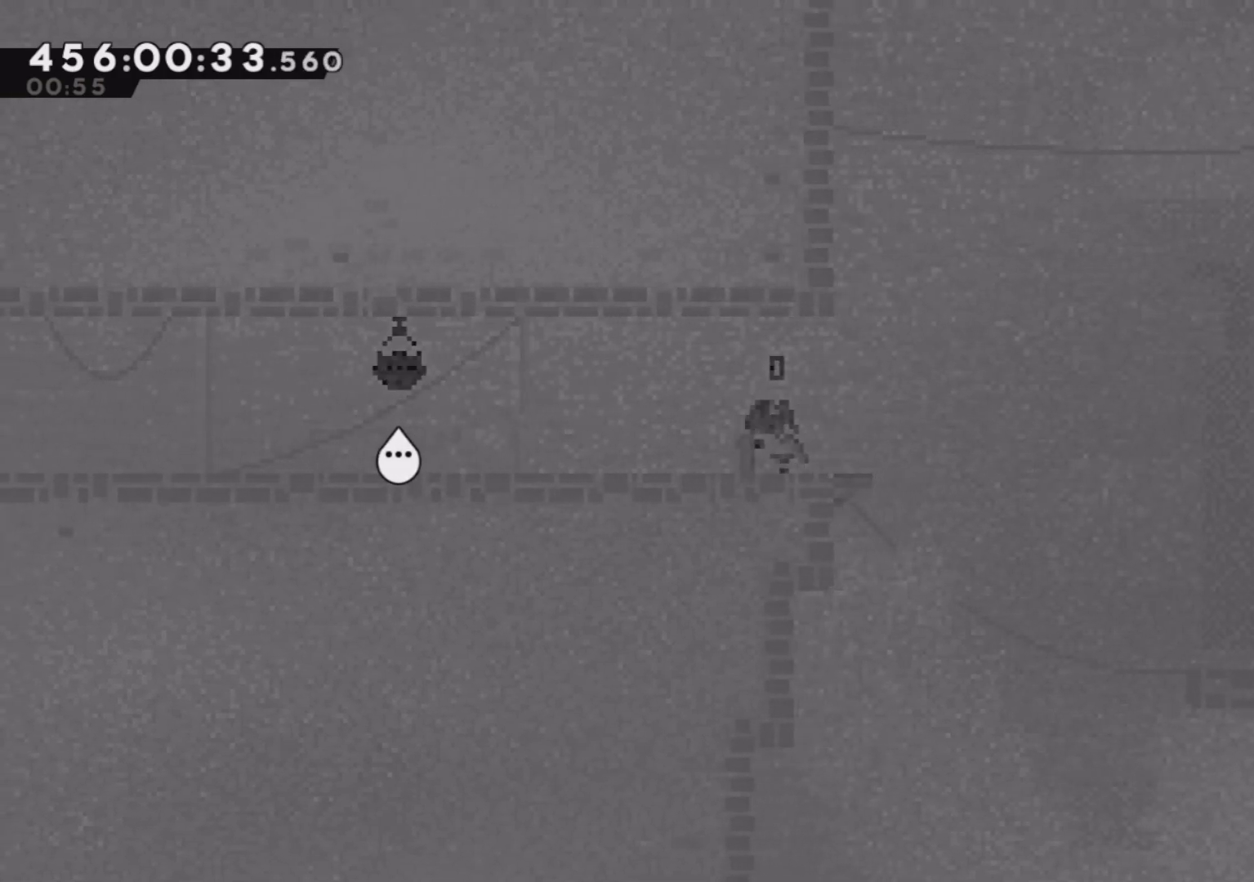
{"buttons": ["CROSS"], "left_stick": "up", "events": [[17, "left_stick", "center"], [133, "CROSS", "down"], [200, "left_stick", "left"], [500, "left_stick", "up"]]}
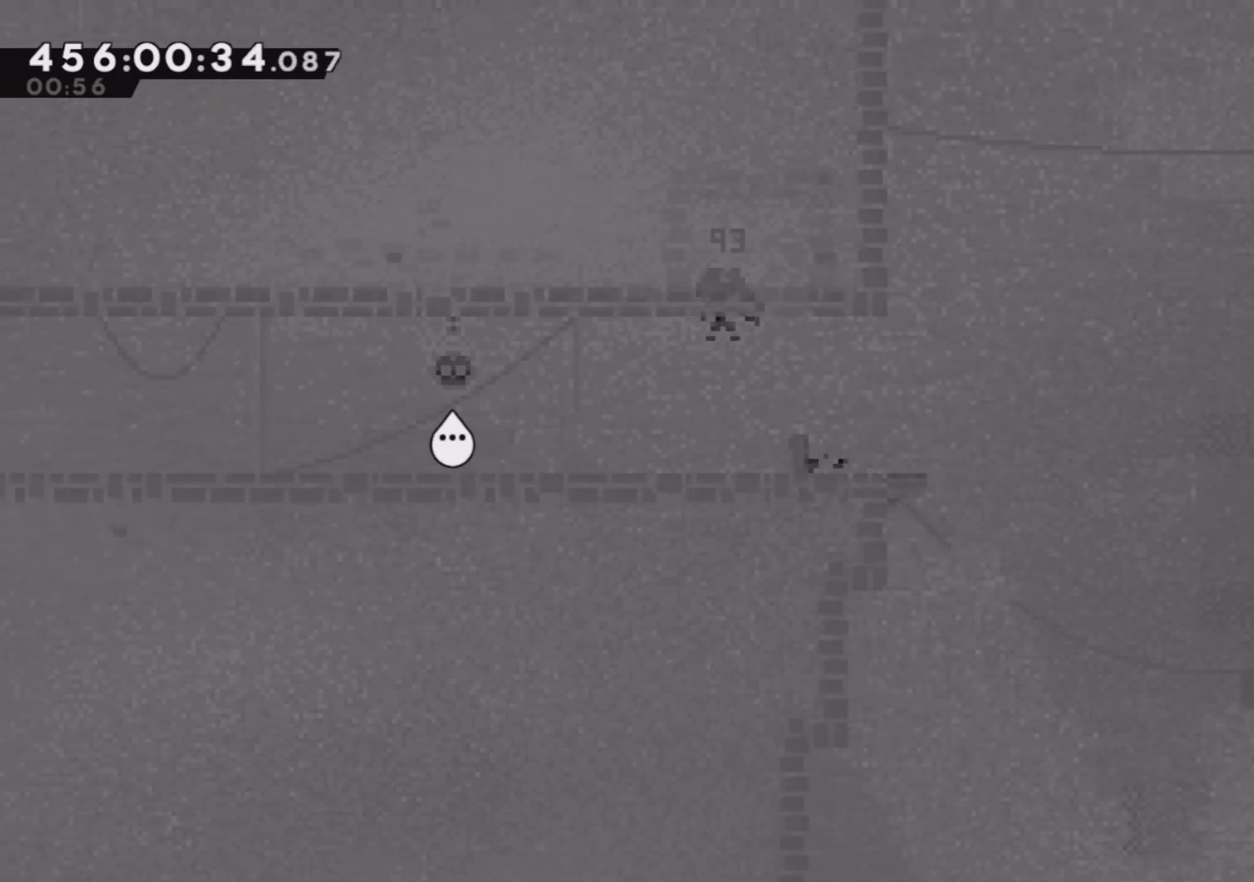
{"buttons": [], "left_stick": "right", "events": [[83, "CROSS", "up"], [83, "R1", "down"], [317, "R1", "up"], [317, "left_stick", "right"]]}
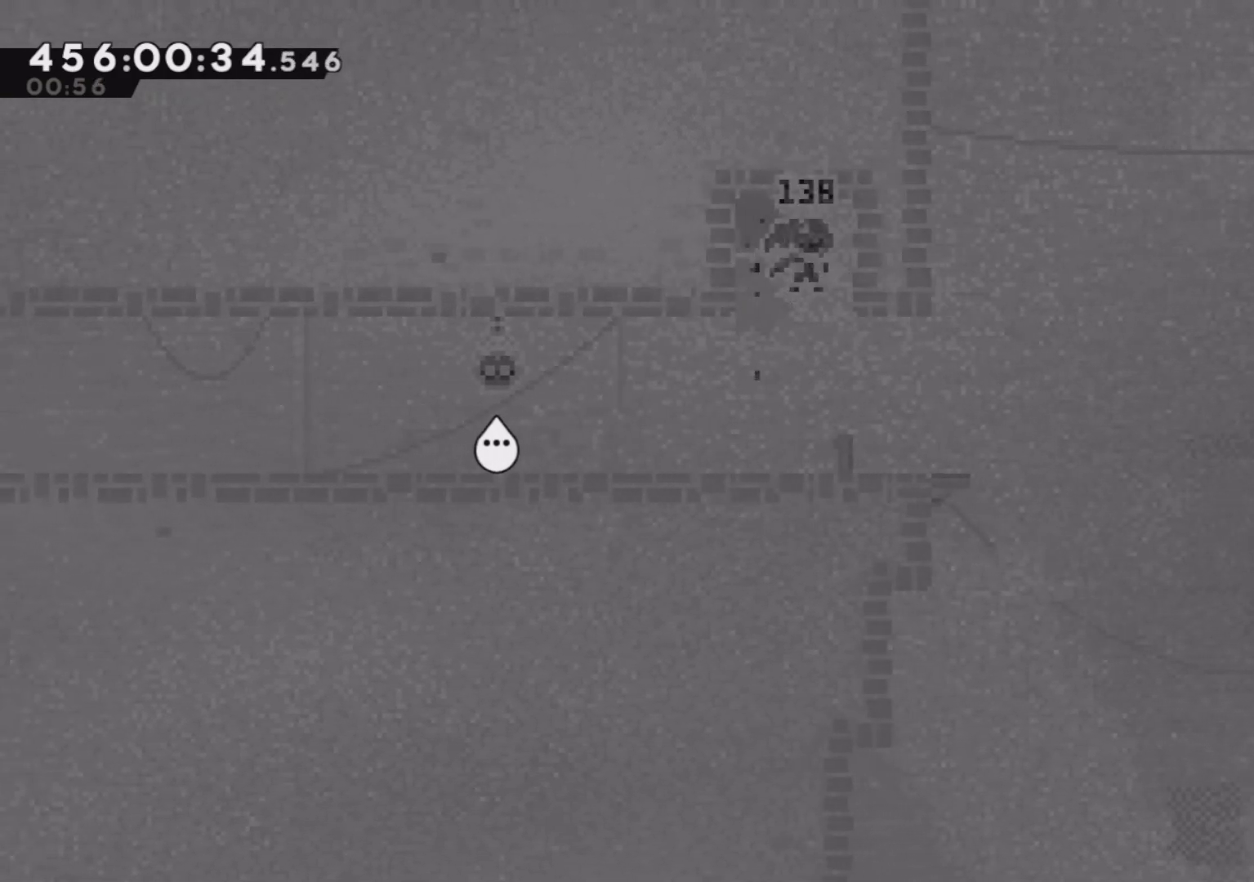
{"buttons": [], "left_stick": "center", "events": [[117, "left_stick", "center"]]}
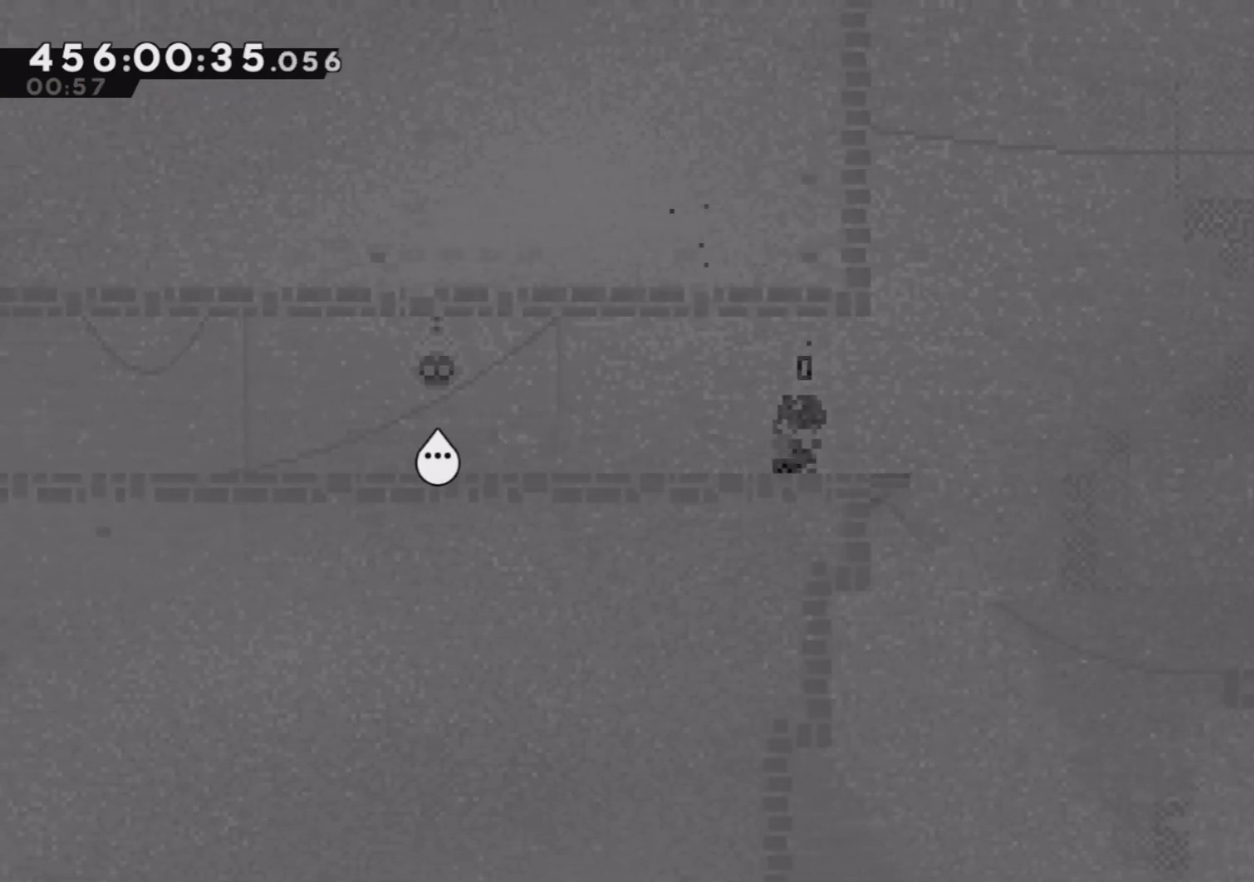
{"buttons": [], "left_stick": "left", "events": [[33, "left_stick", "right"], [150, "left_stick", "center"], [383, "left_stick", "left"]]}
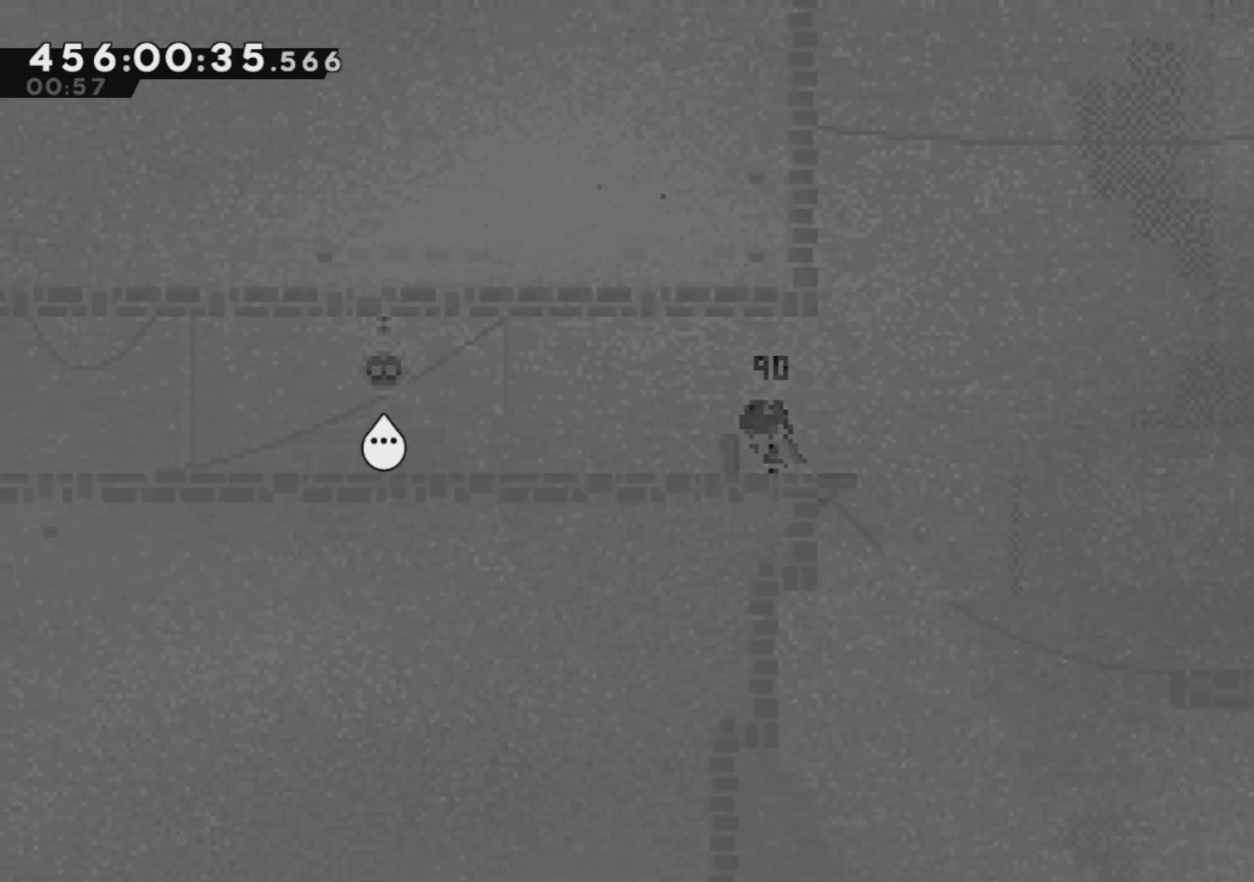
{"buttons": [], "left_stick": "center", "events": [[150, "left_stick", "center"]]}
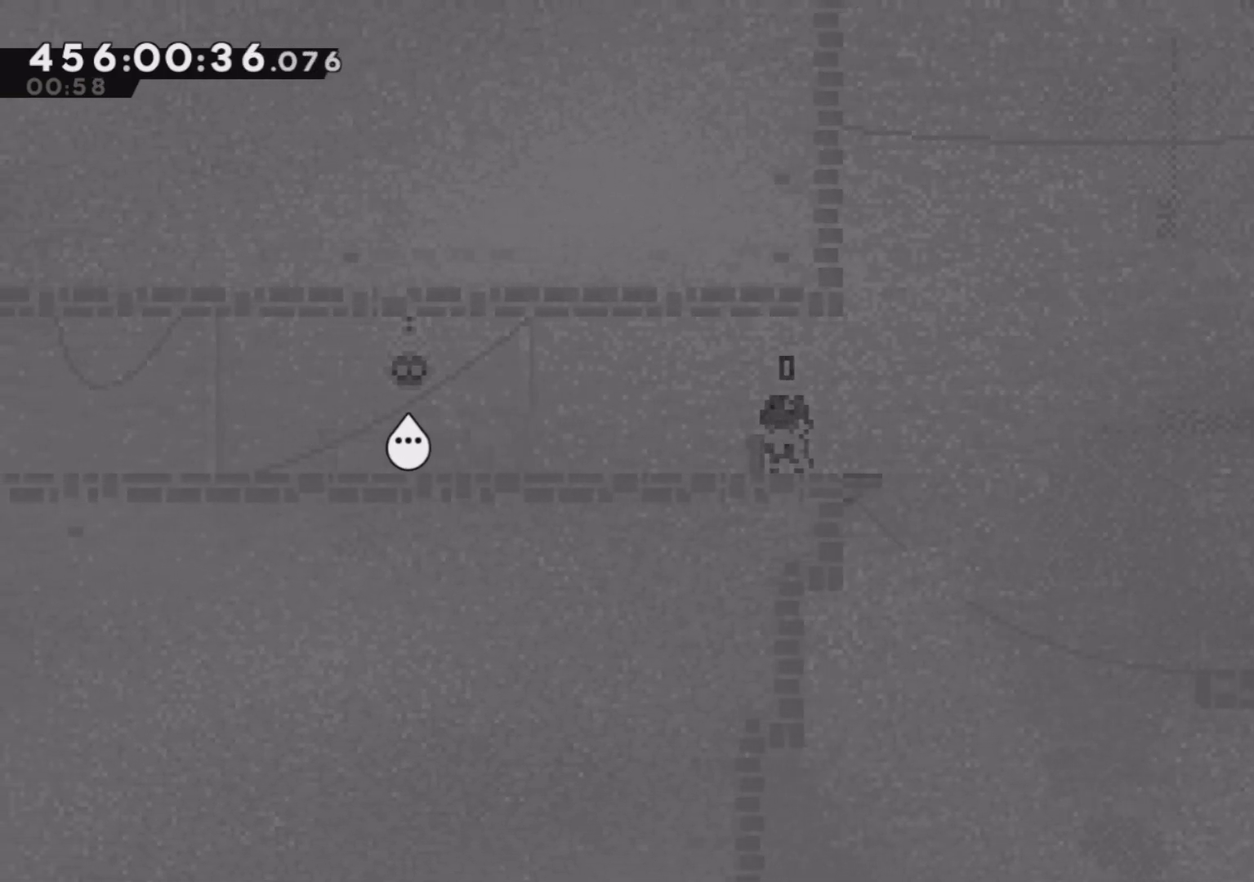
{"buttons": [], "left_stick": "right", "events": [[450, "left_stick", "right"]]}
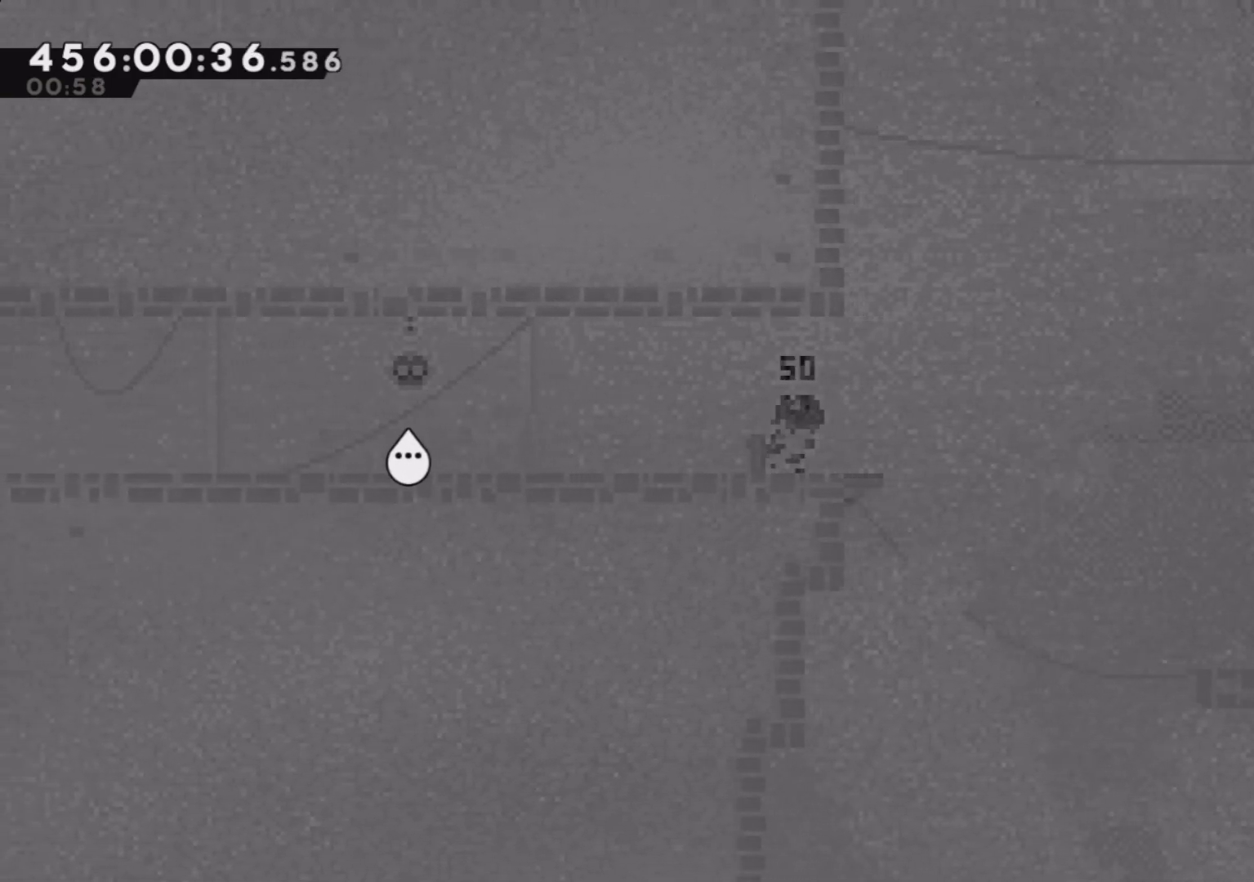
{"buttons": [], "left_stick": "center", "events": [[133, "left_stick", "center"], [333, "DPAD_DOWN", "down"], [450, "DPAD_DOWN", "up"]]}
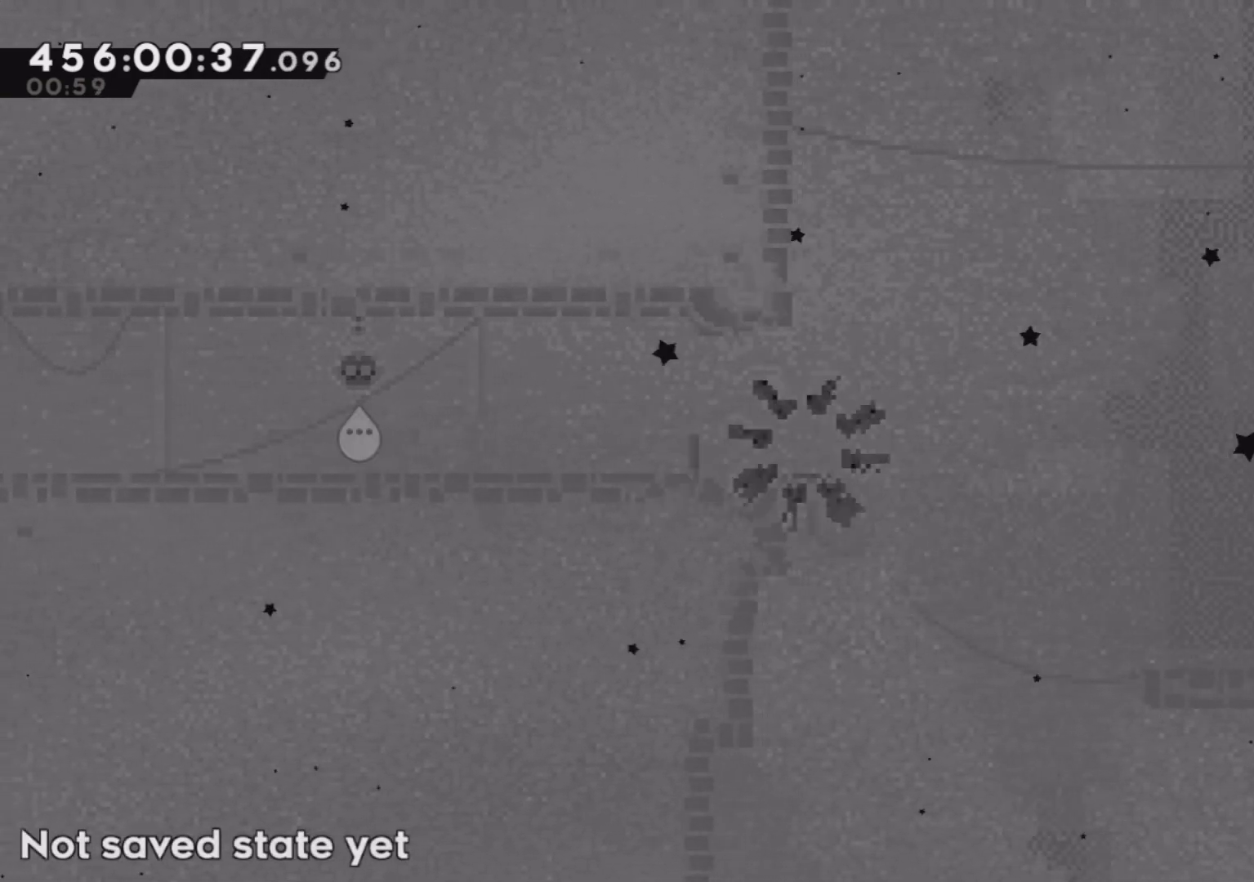
{"buttons": [], "left_stick": "center", "events": []}
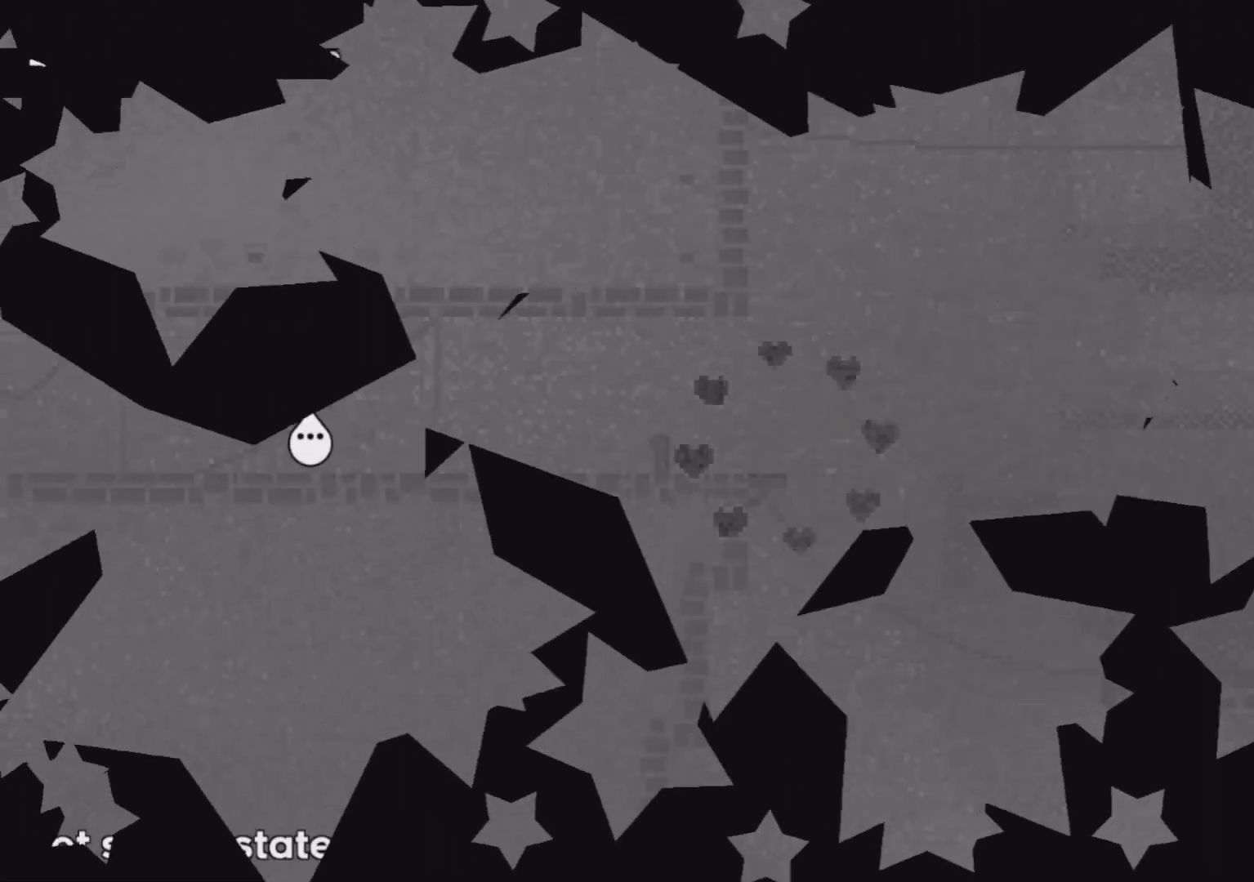
{"buttons": ["CROSS"], "left_stick": "down-right", "events": [[267, "left_stick", "down-left"], [317, "R1", "down"], [433, "R1", "up"], [467, "left_stick", "down-right"], [500, "CROSS", "down"]]}
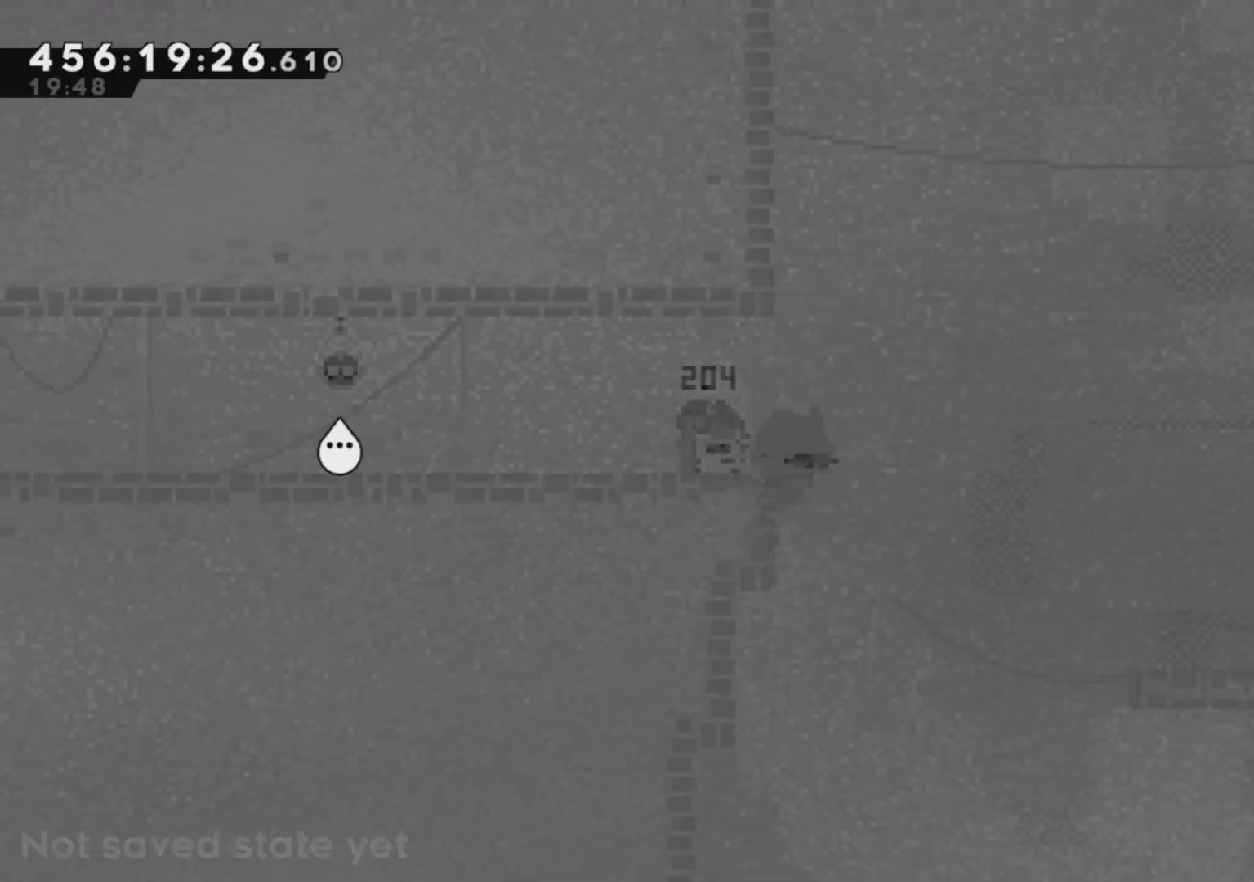
{"buttons": ["CROSS", "R1"], "left_stick": "down-right", "events": [[83, "R1", "down"], [183, "CROSS", "up"], [217, "R1", "up"], [417, "CROSS", "down"], [500, "R1", "down"]]}
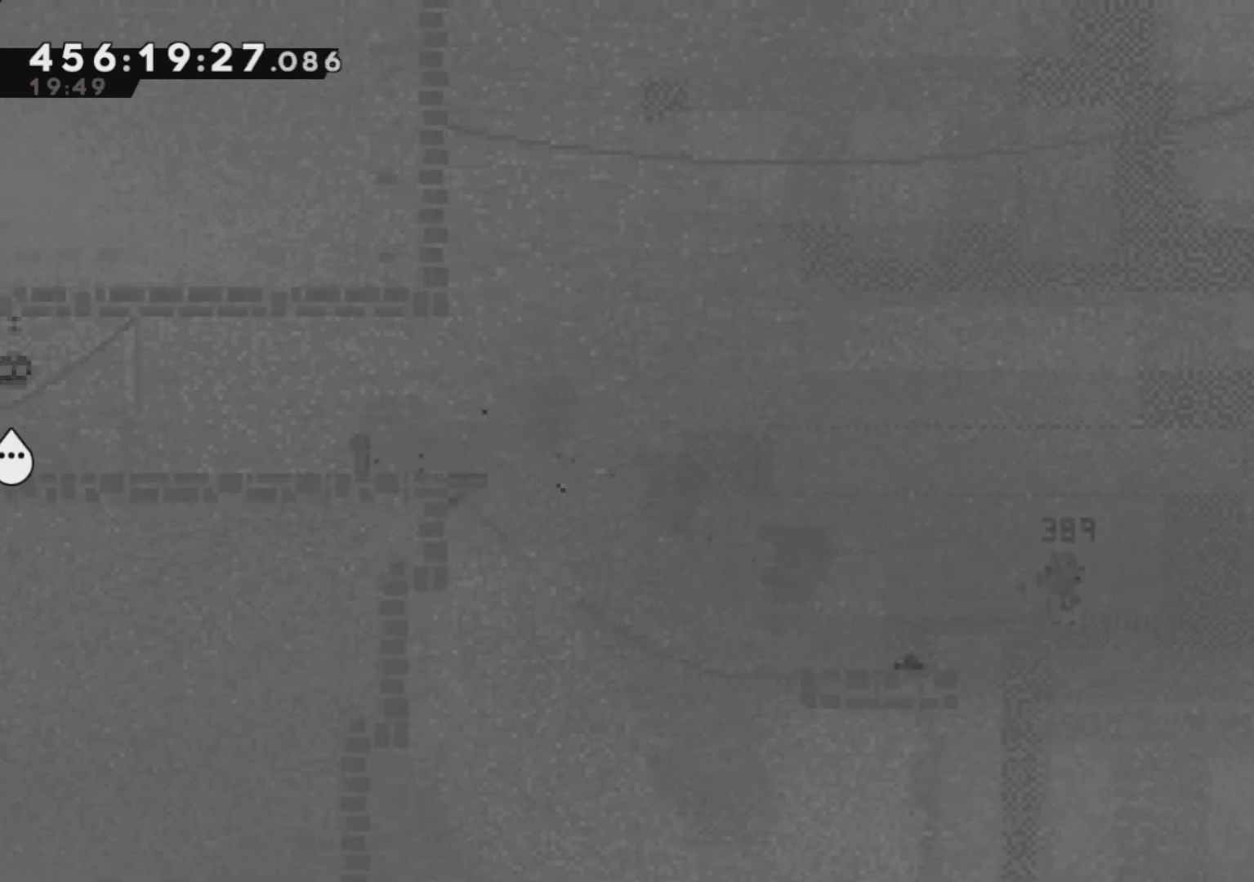
{"buttons": [], "left_stick": "down-right", "events": [[100, "CROSS", "up"], [117, "R1", "up"], [300, "R1", "down"], [450, "R1", "up"]]}
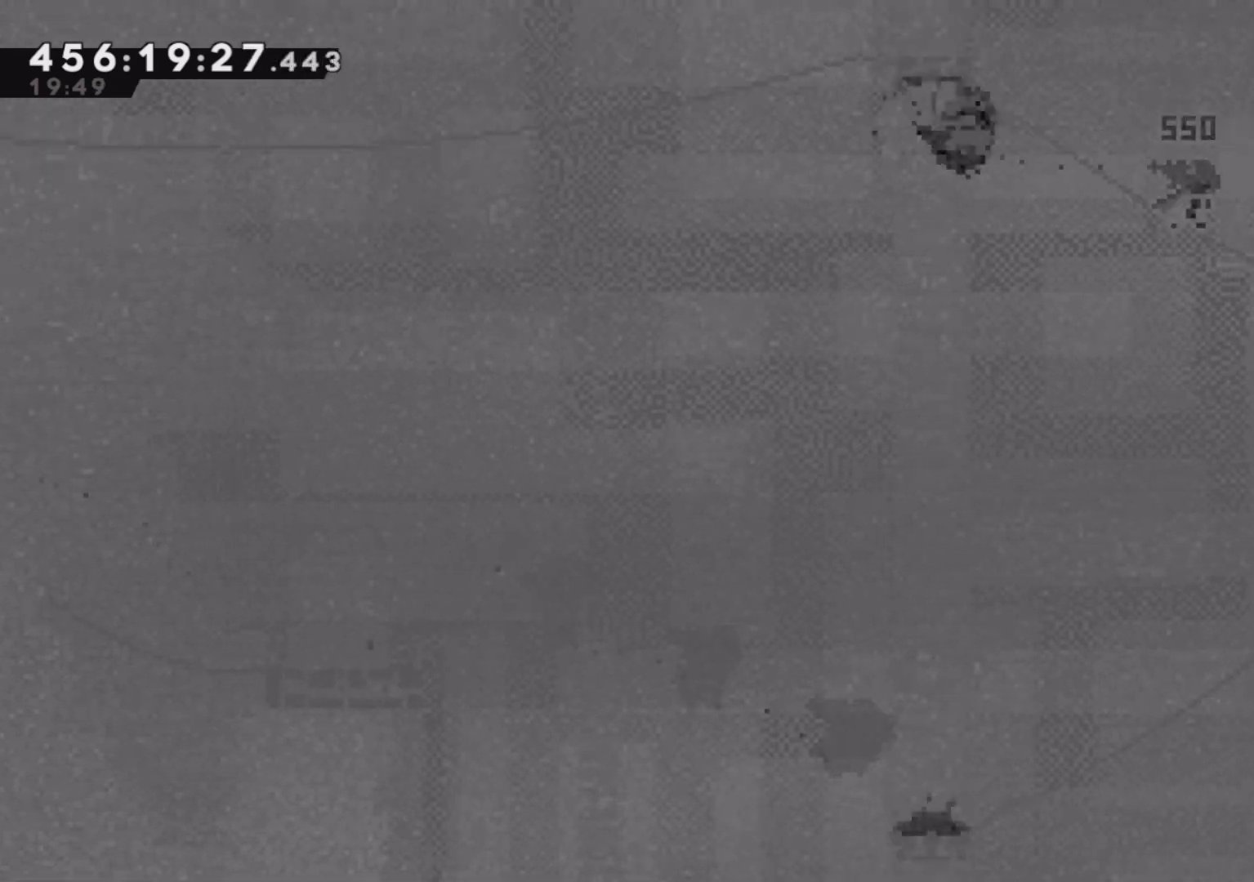
{"buttons": [], "left_stick": "down-right", "events": [[167, "CROSS", "down"], [267, "R1", "down"], [400, "CROSS", "up"], [400, "R1", "up"]]}
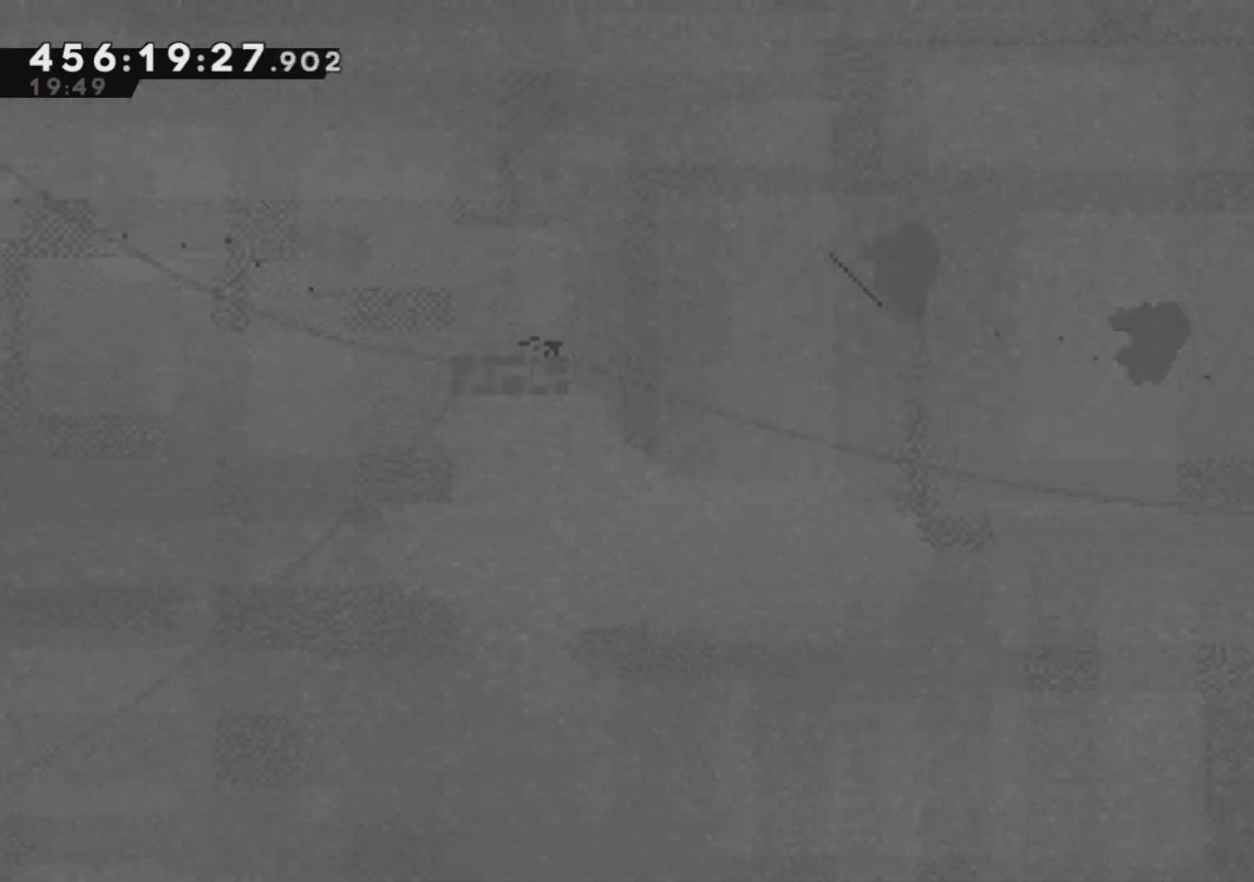
{"buttons": [], "left_stick": "down-right", "events": [[100, "CROSS", "down"], [183, "R1", "down"], [283, "CROSS", "up"], [317, "R1", "up"]]}
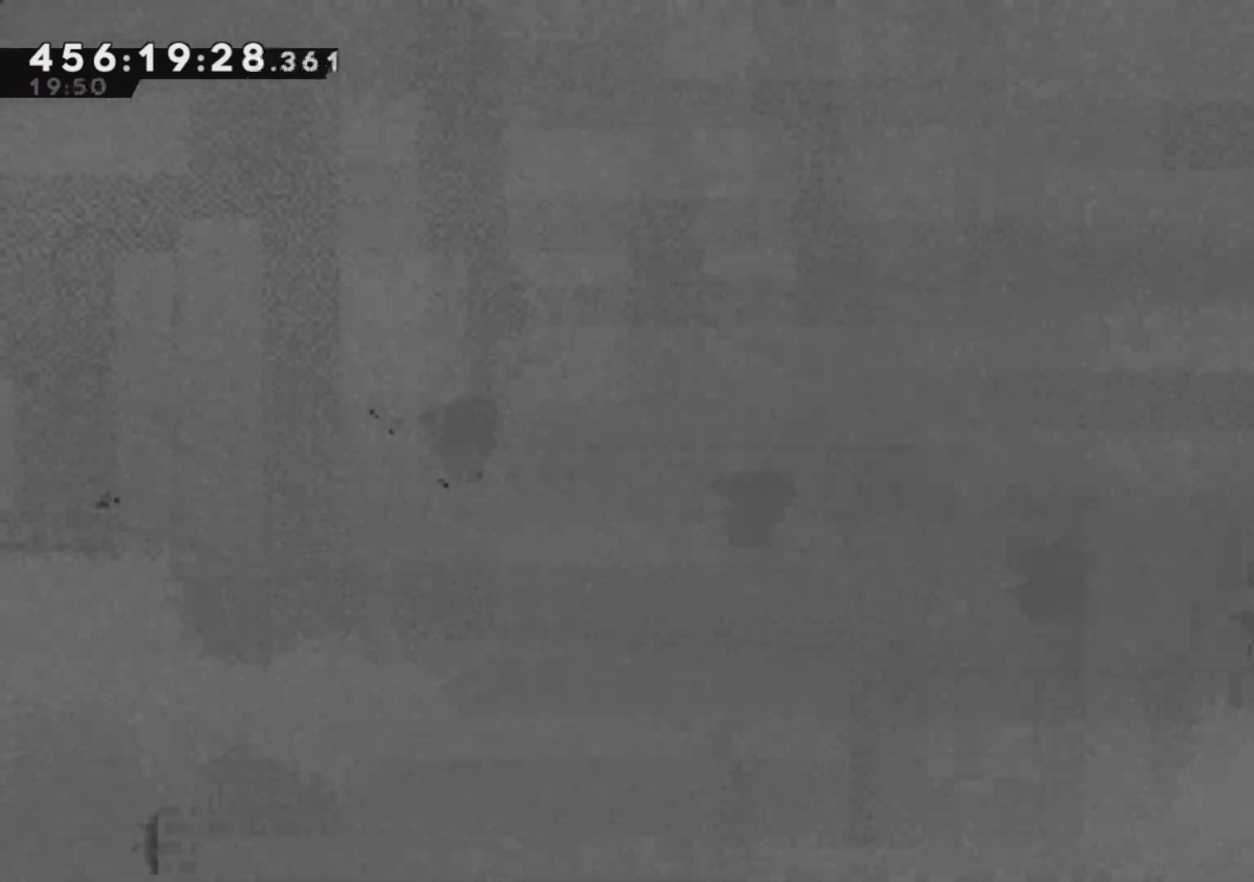
{"buttons": ["R1"], "left_stick": "down-right", "events": [[50, "CROSS", "down"], [150, "R1", "down"], [250, "CROSS", "up"], [283, "R1", "up"], [483, "R1", "down"]]}
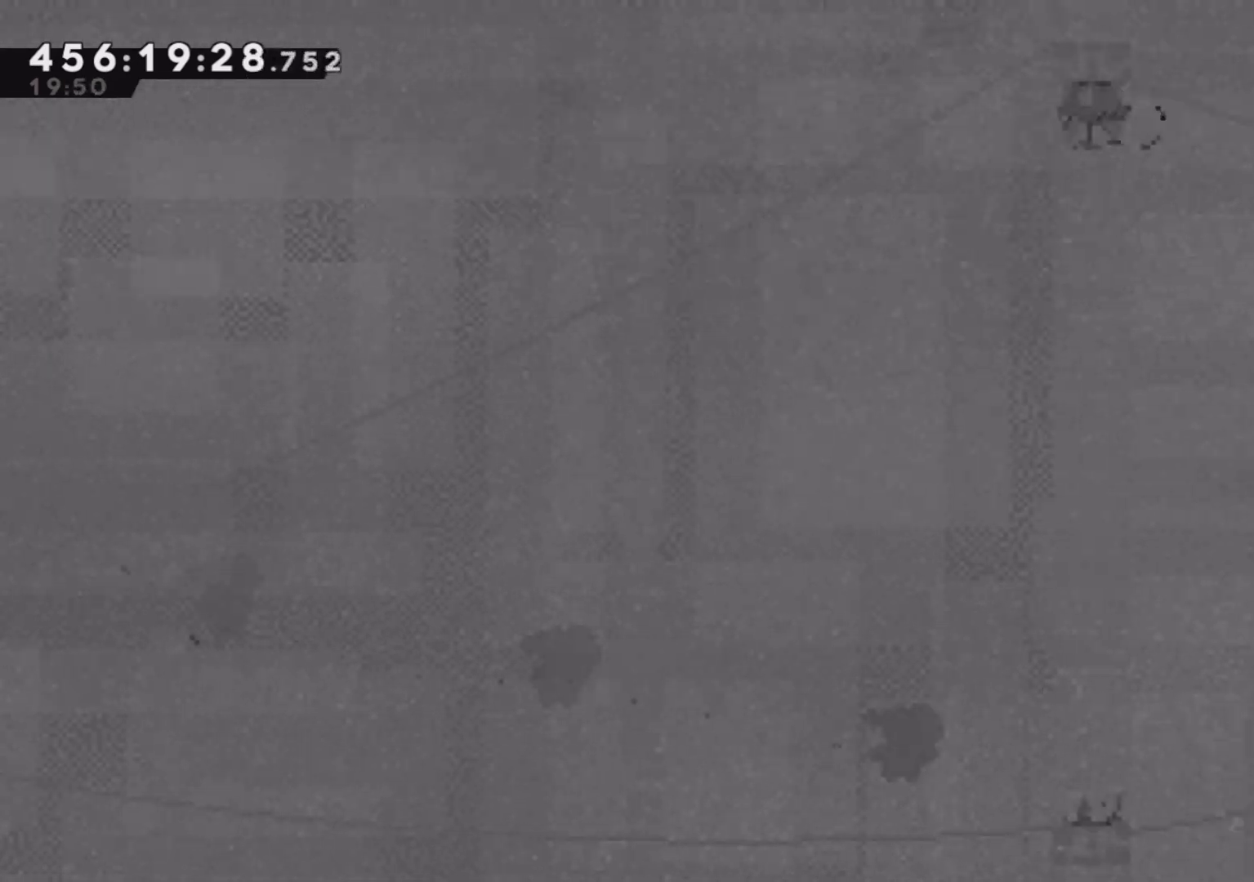
{"buttons": ["CROSS", "R1"], "left_stick": "down-right", "events": [[133, "R1", "up"], [333, "CROSS", "down"], [400, "R1", "down"]]}
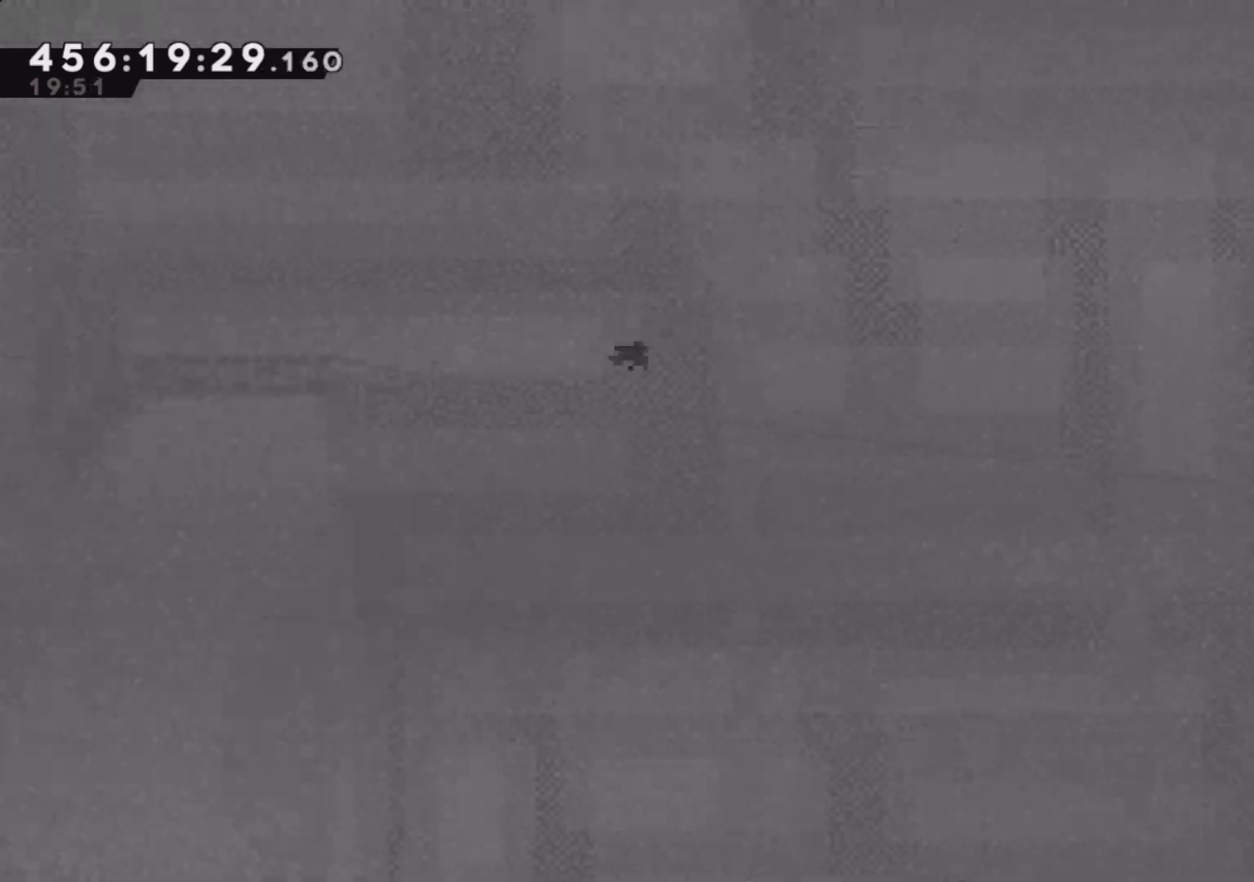
{"buttons": ["CROSS"], "left_stick": "down-right", "events": [[17, "CROSS", "up"], [17, "R1", "up"], [350, "CROSS", "down"]]}
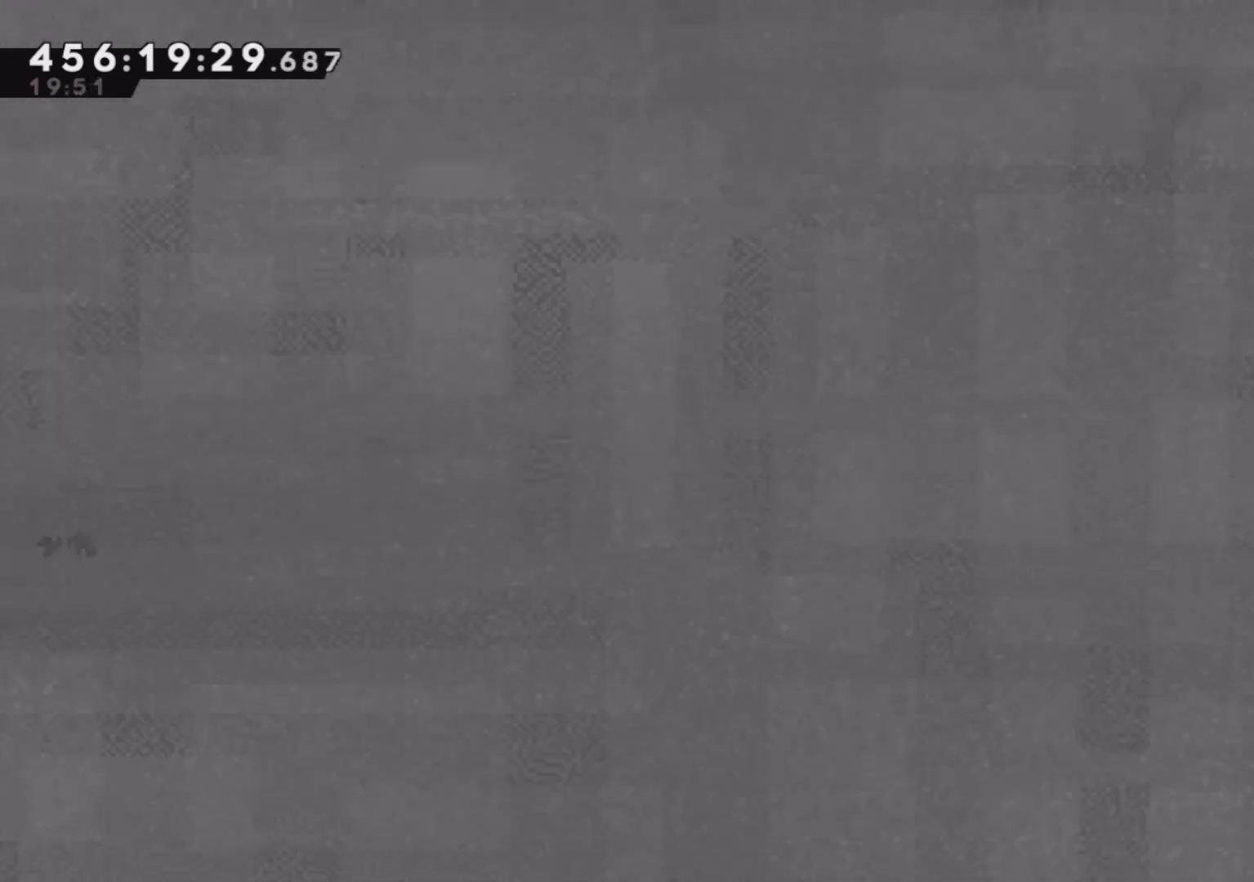
{"buttons": ["CROSS"], "left_stick": "right", "events": [[250, "left_stick", "right"]]}
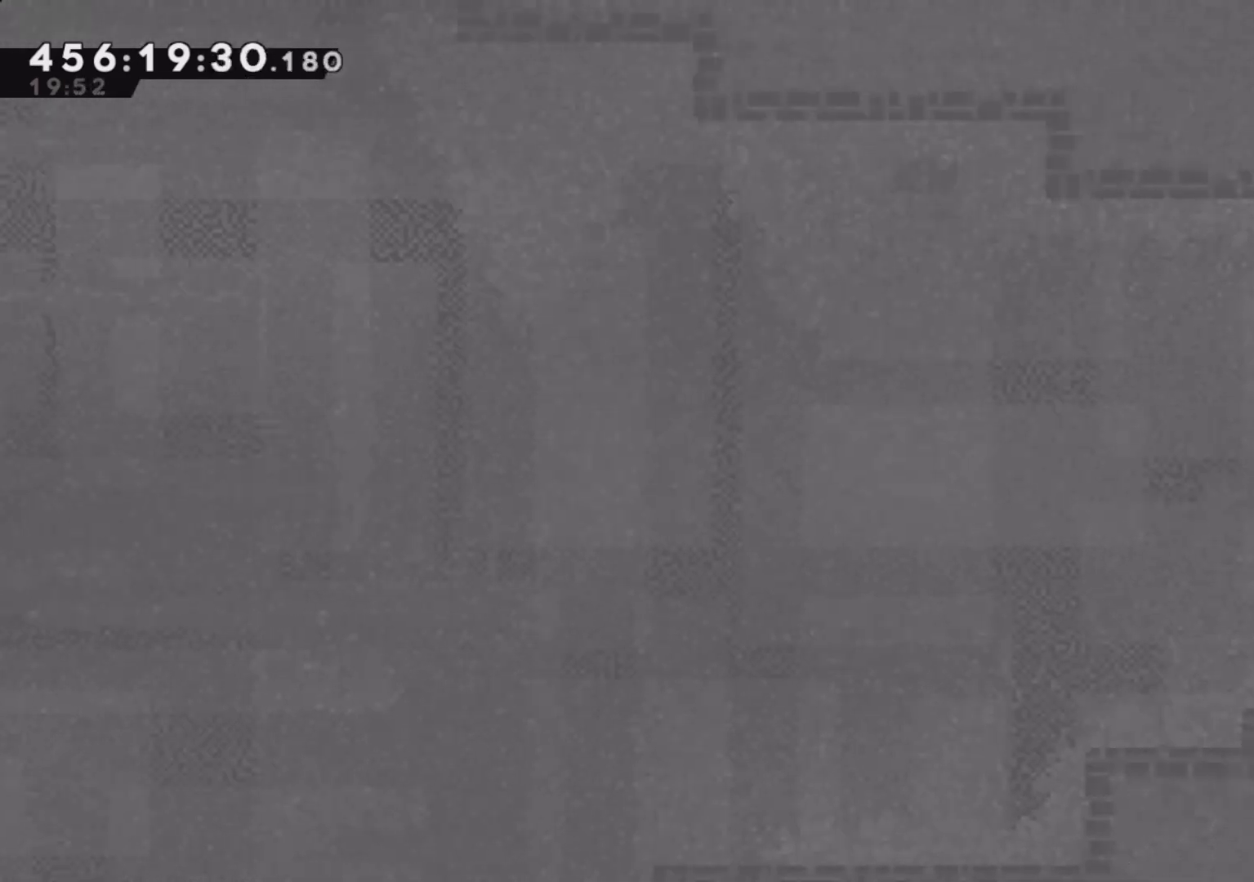
{"buttons": ["CROSS", "R1"], "left_stick": "up-right", "events": [[150, "left_stick", "up-right"], [233, "R1", "down"]]}